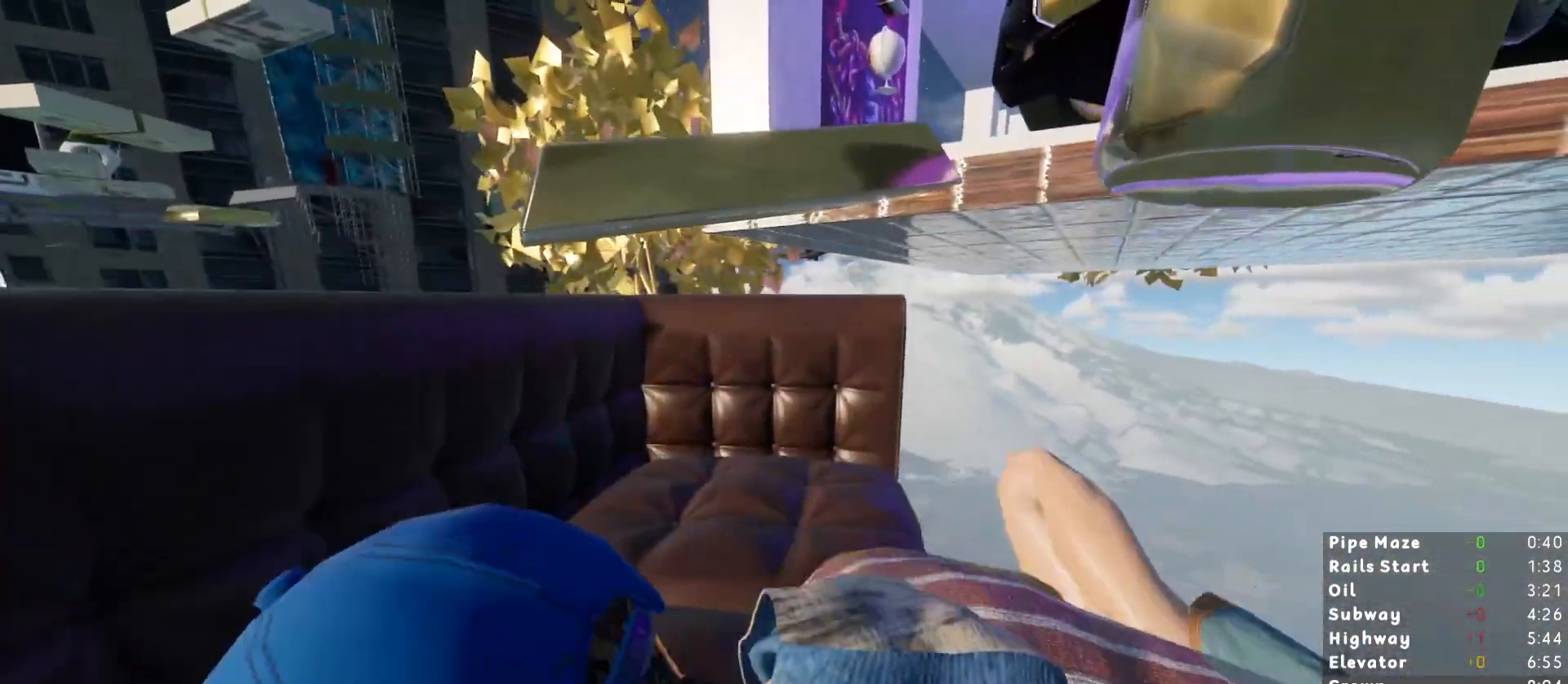
Gameplay with keyboard and mouse; each line is a JSON object with the keys and mouse buttons held at the frame after it. "events" lists presses ("down") and releases ("up") of "1", "2", "3", "a", "c", "ctrl", "d", "e", "escape", "r", "s", "shift", "space", "t", "w", "mouse_left", "mouse_wheel", "mouse_right", "mouse_mb4" and "mouse_mb5" between this image and that frame as [ms after this image, input, new state], when the widget could be followed in between. "mouse_left", "mouse_wheel", "mouse_right", "mouse_mb4", "mouse_mb5" = the "left", "wheel", "right", "mb4", "mb5" buttons of the "mouse" list. No other keys are recorded. "wheel" means that the mouse wheel is clicked or scrolled. Mouse movement is not recorded.
{"keys": ["shift", "w"], "mouse": [], "events": []}
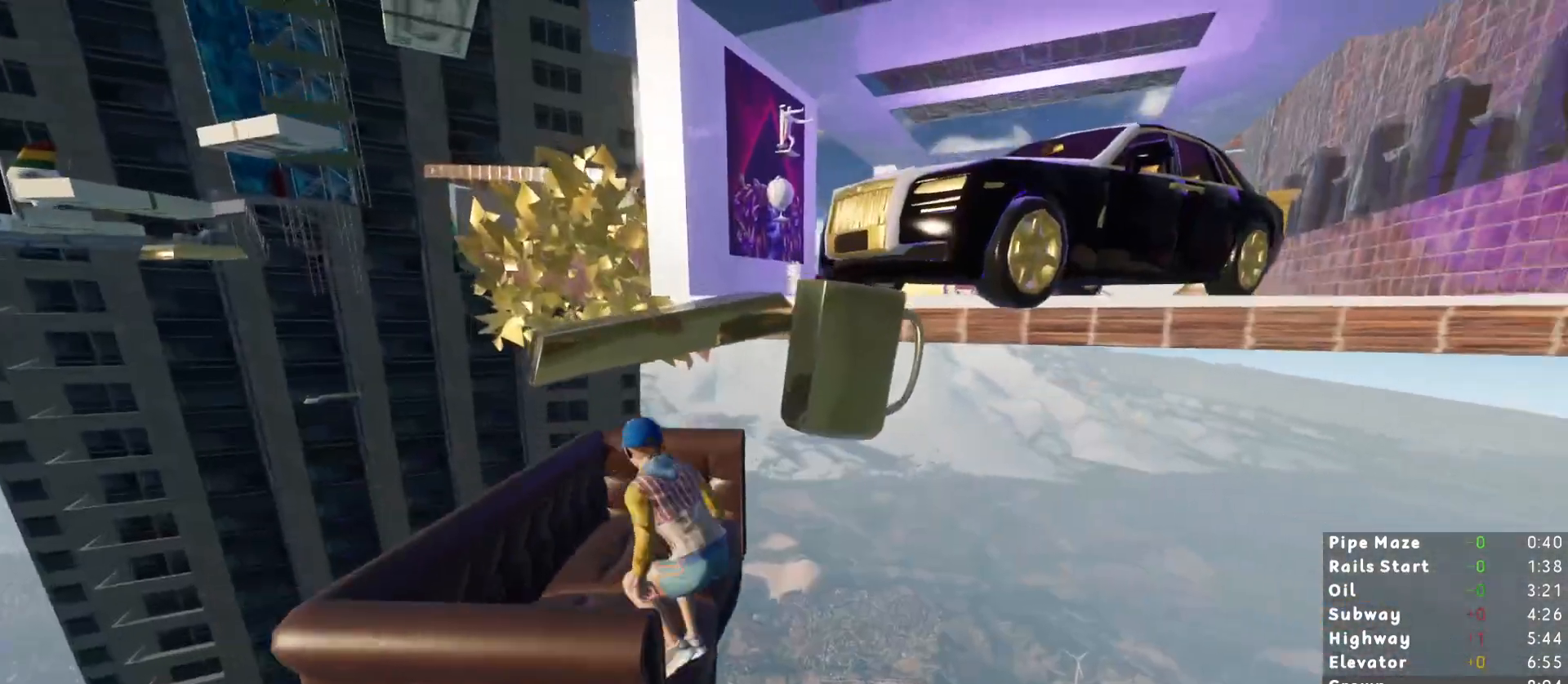
{"keys": ["shift", "w"], "mouse": [], "events": [[33, "space", "down"], [133, "space", "up"]]}
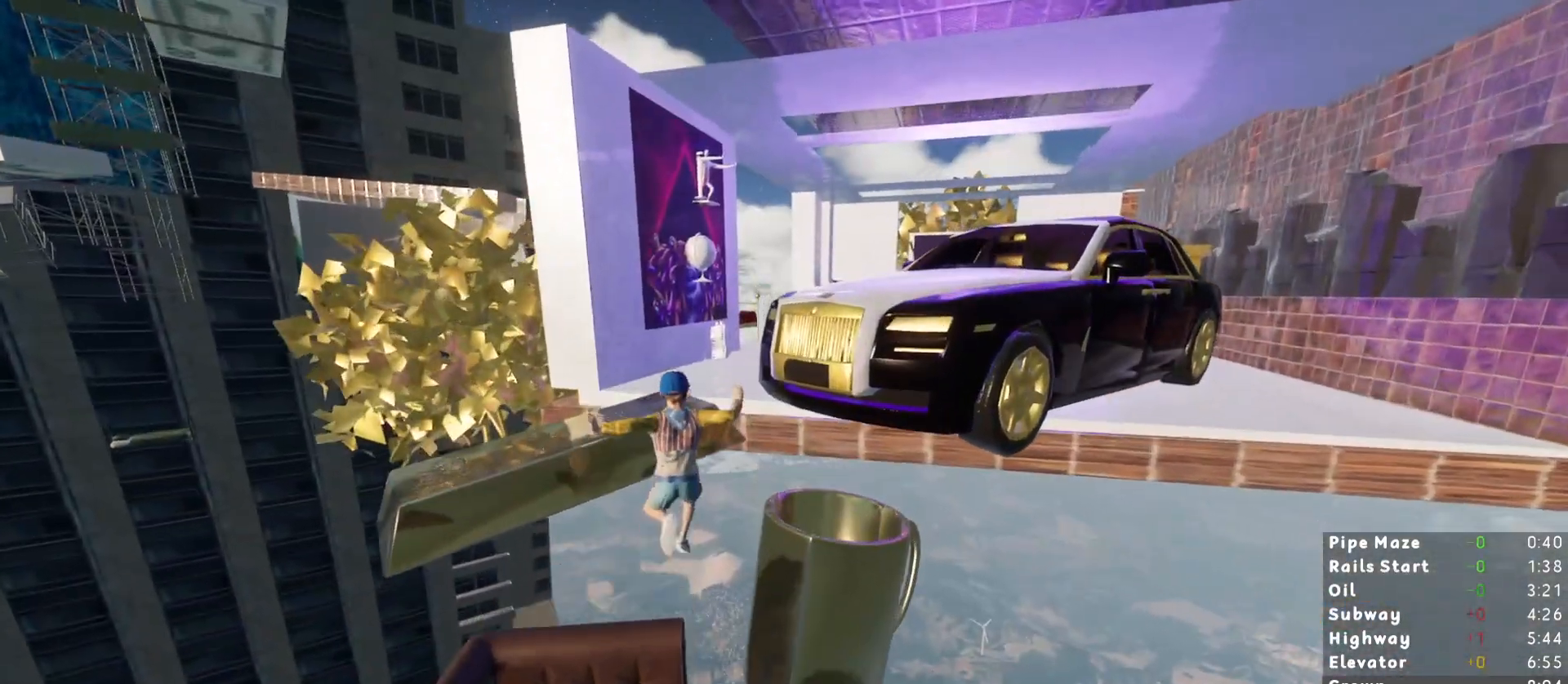
{"keys": ["shift", "w"], "mouse": [], "events": []}
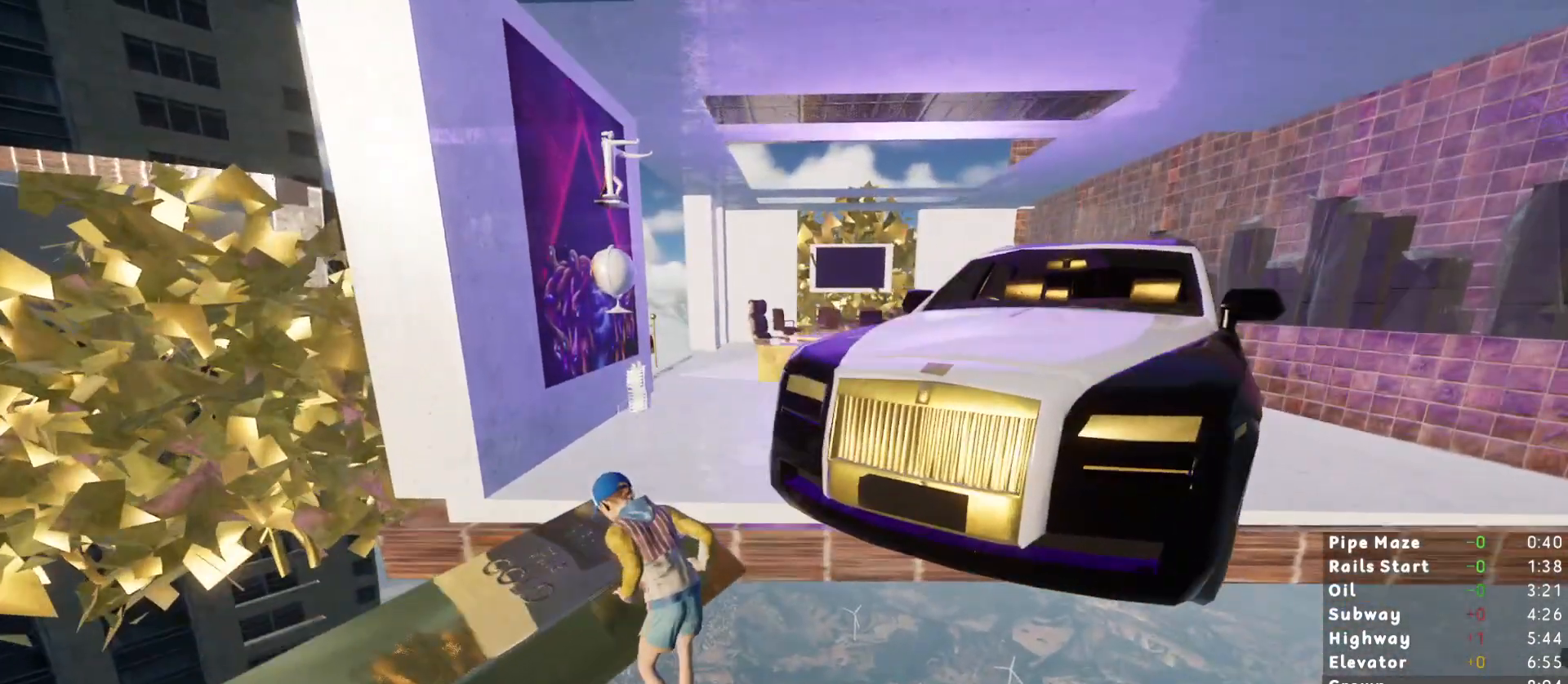
{"keys": ["shift", "w"], "mouse": [], "events": []}
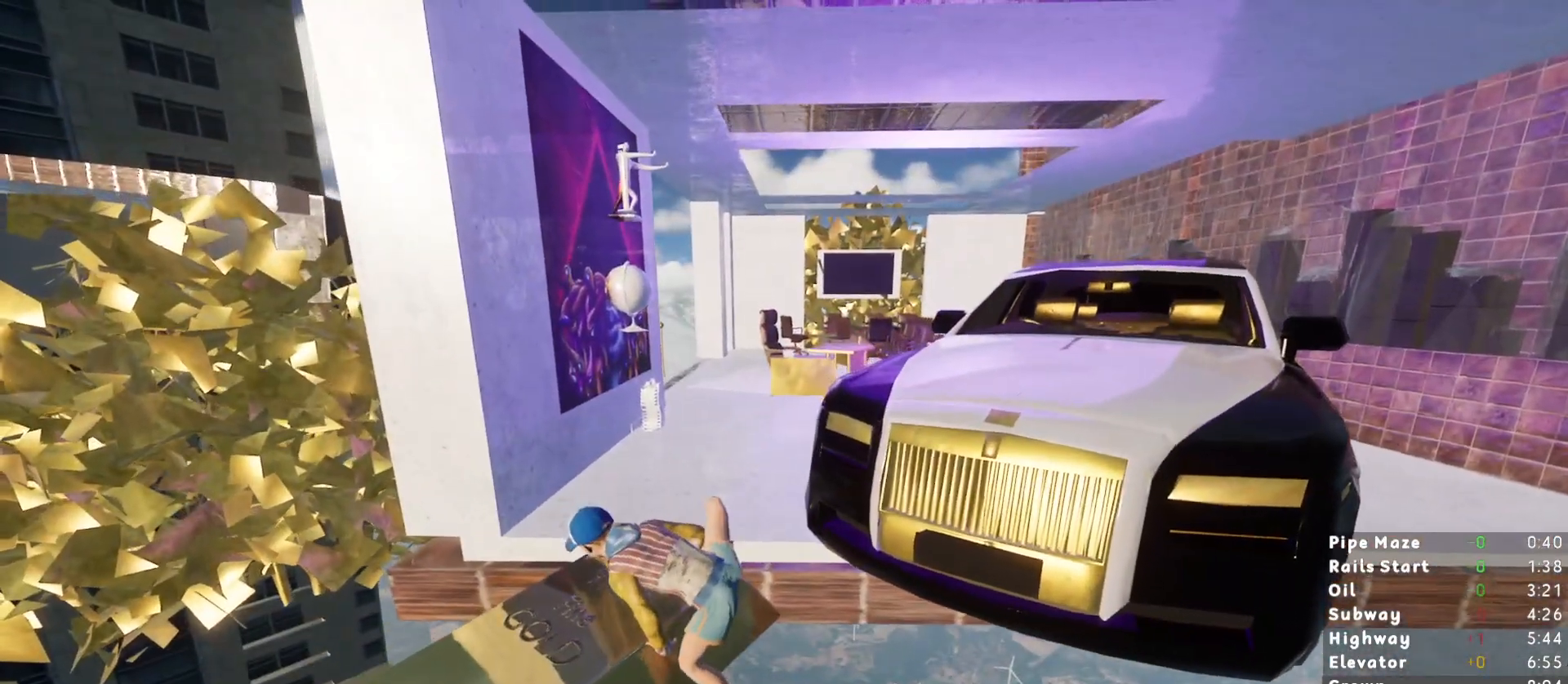
{"keys": ["d", "shift", "w"], "mouse": [], "events": [[500, "d", "down"]]}
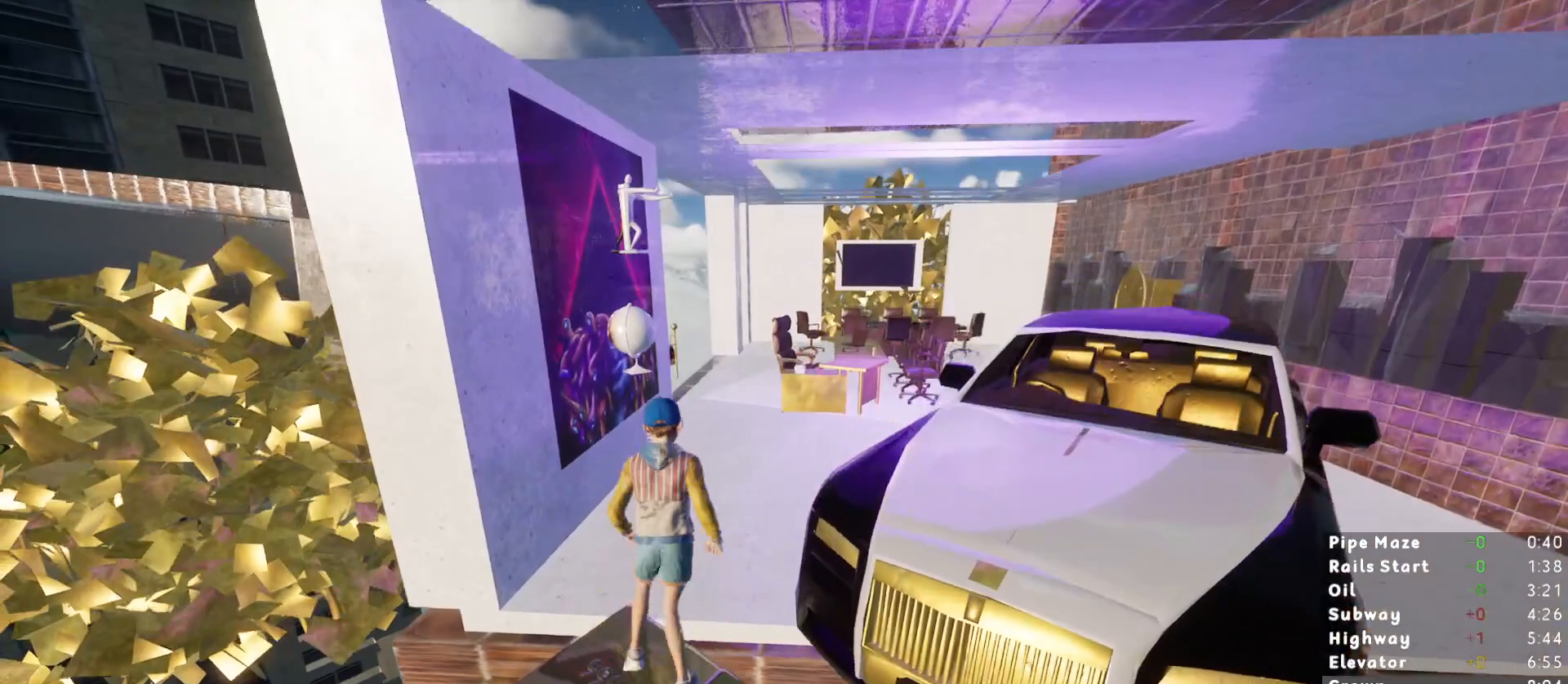
{"keys": ["shift", "w"], "mouse": [], "events": [[83, "d", "up"], [117, "d", "down"], [233, "d", "up"]]}
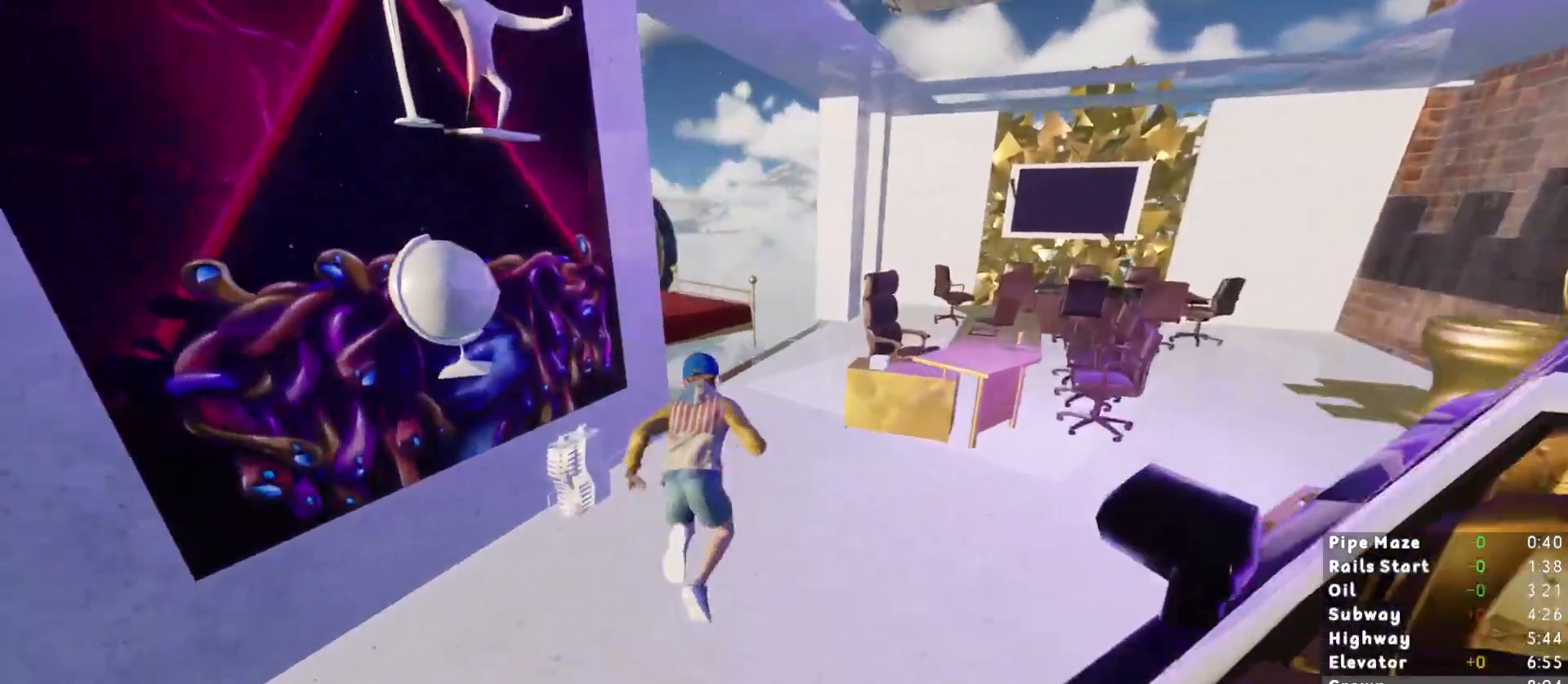
{"keys": ["w"], "mouse": [], "events": [[150, "shift", "up"]]}
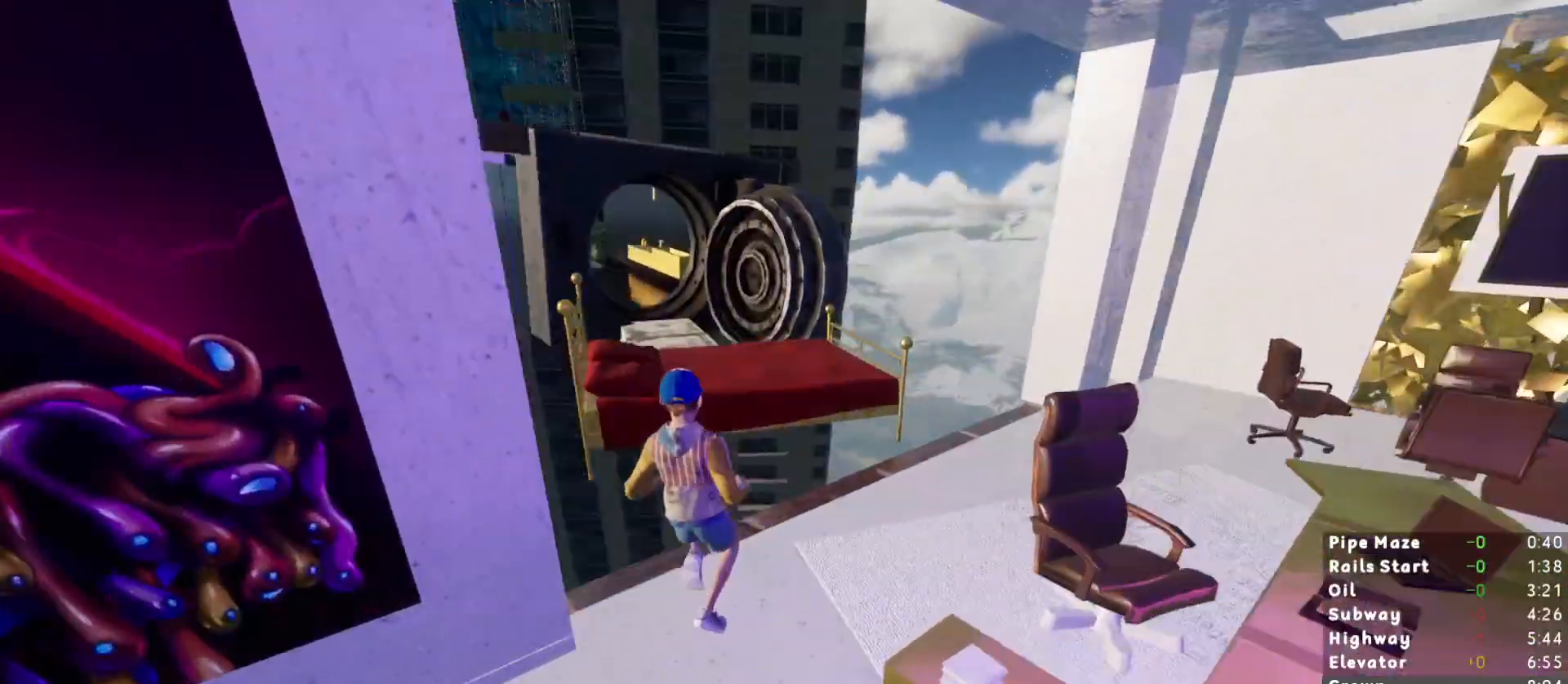
{"keys": ["shift", "w"], "mouse": [], "events": [[83, "space", "down"], [217, "space", "up"], [267, "a", "down"], [367, "a", "up"], [450, "shift", "down"]]}
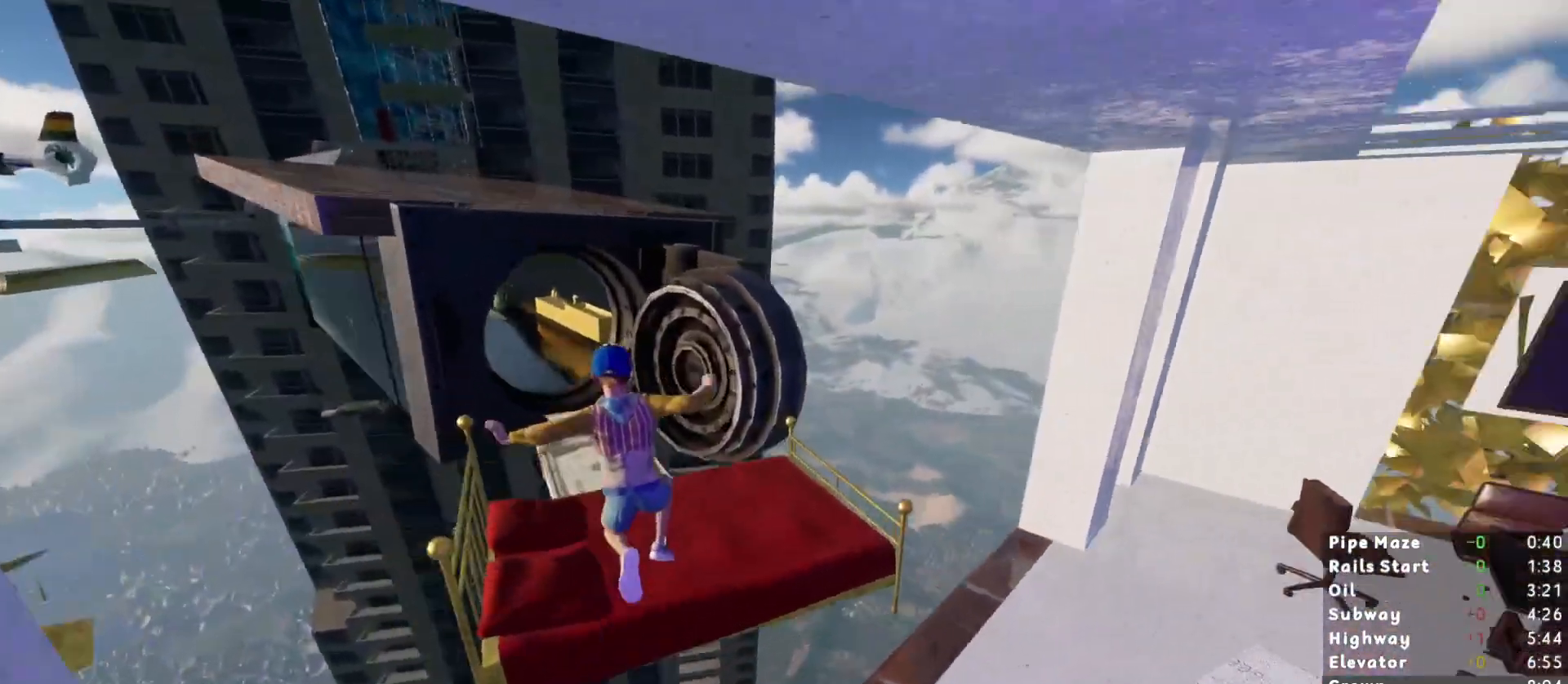
{"keys": ["shift", "space", "w"], "mouse": [], "events": [[333, "space", "down"], [433, "space", "up"], [467, "space", "down"]]}
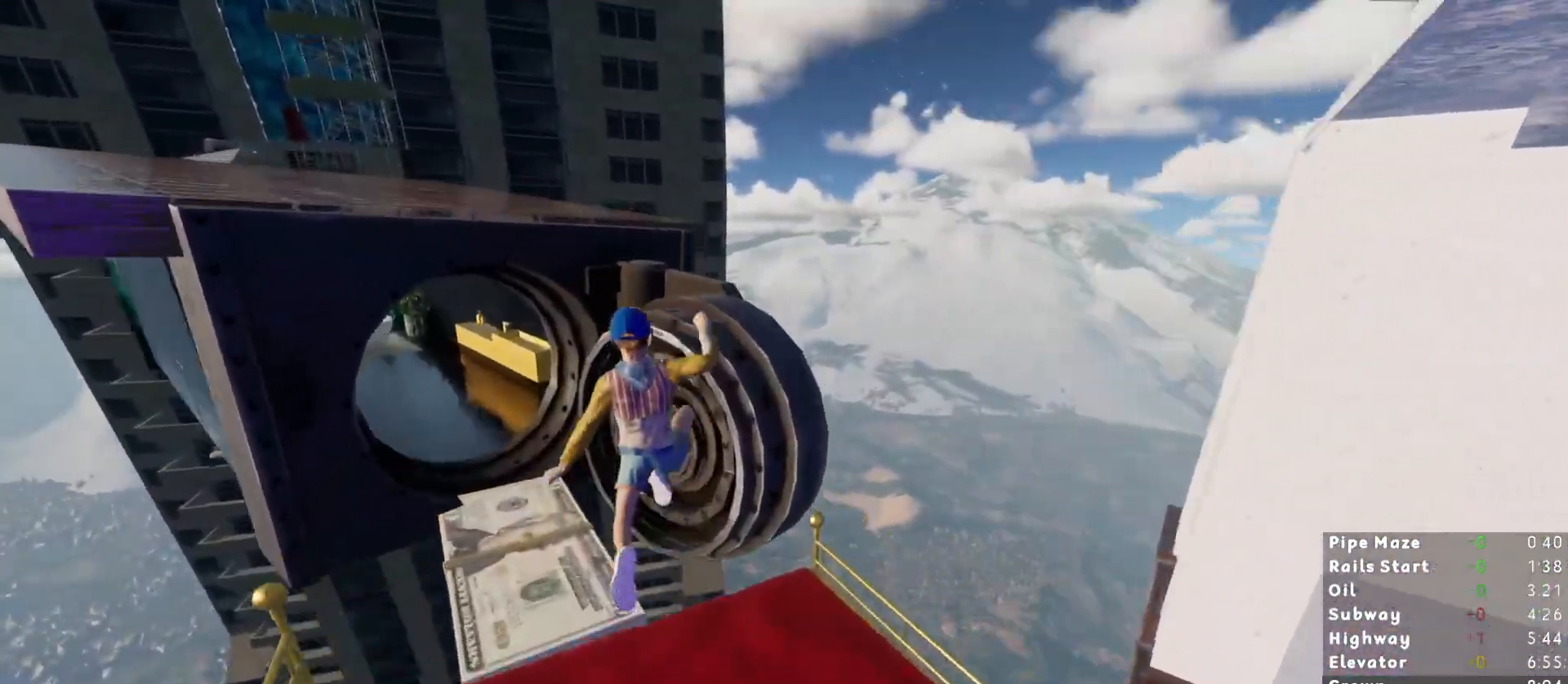
{"keys": ["shift", "w"], "mouse": [], "events": [[67, "space", "up"]]}
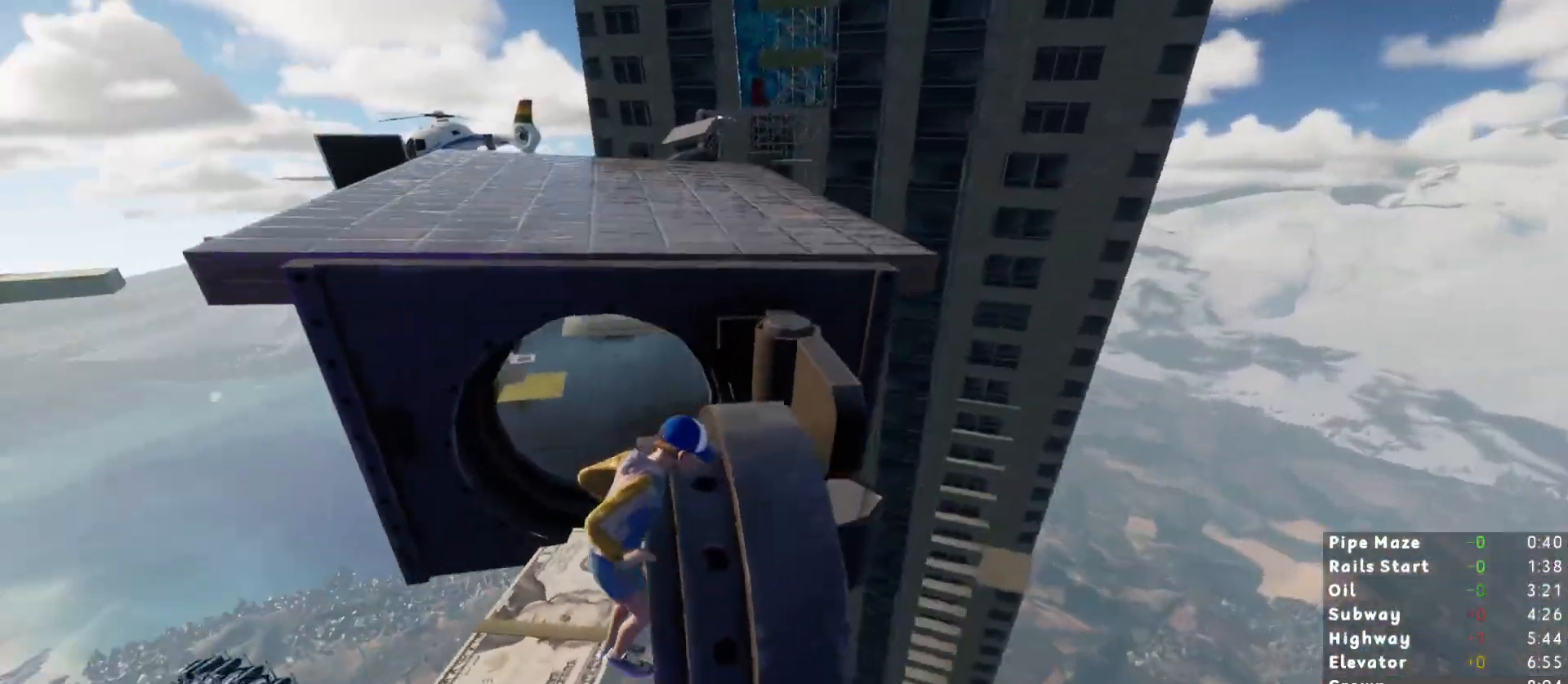
{"keys": ["shift", "w"], "mouse": [], "events": []}
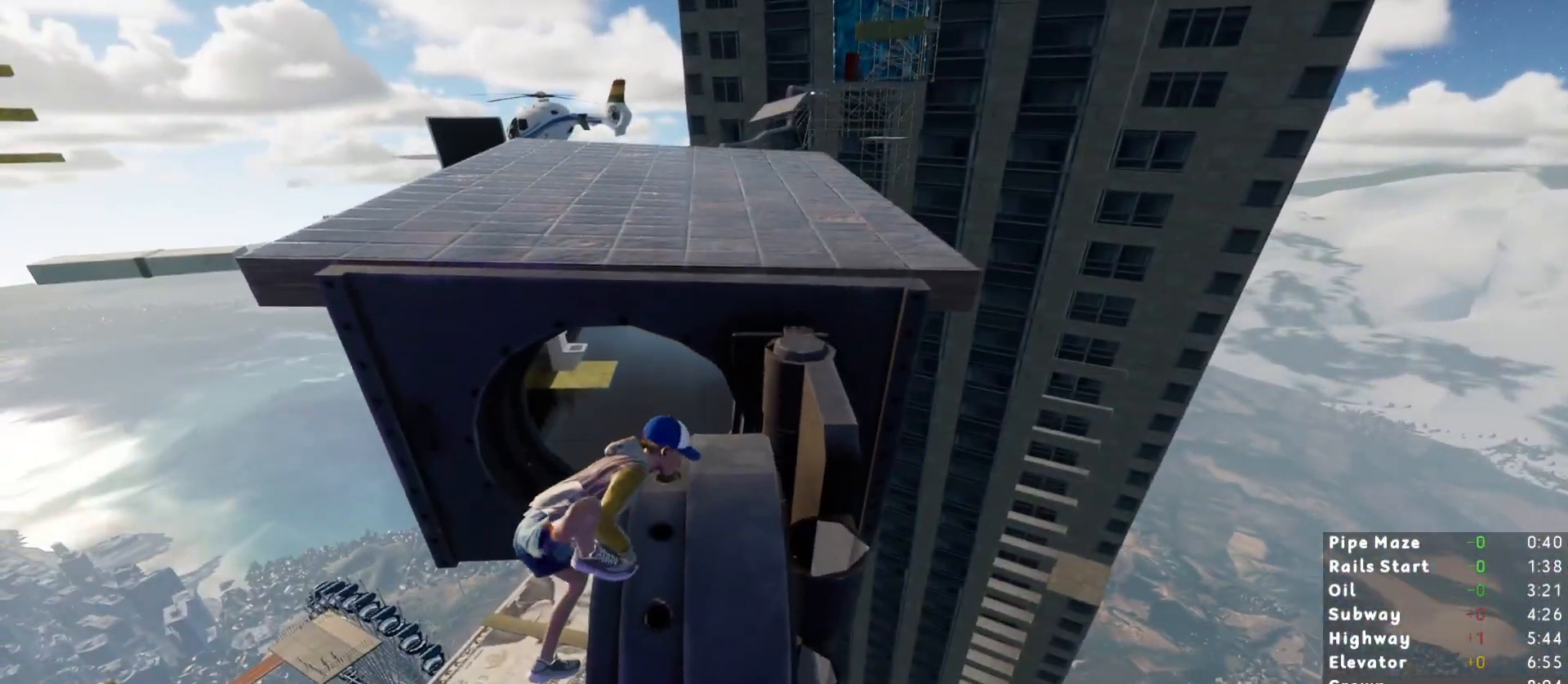
{"keys": ["shift", "w"], "mouse": [], "events": []}
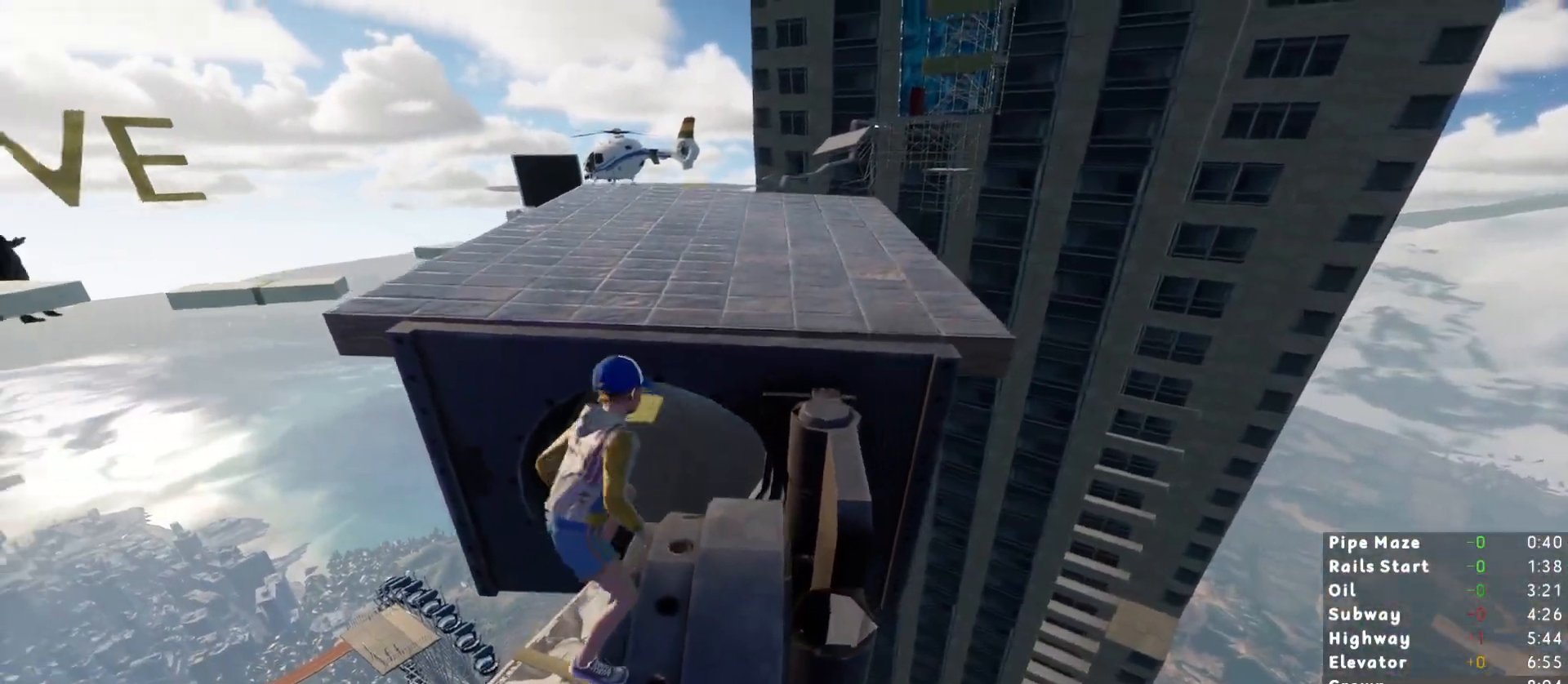
{"keys": ["shift", "w"], "mouse": [], "events": [[17, "space", "down"], [117, "space", "up"]]}
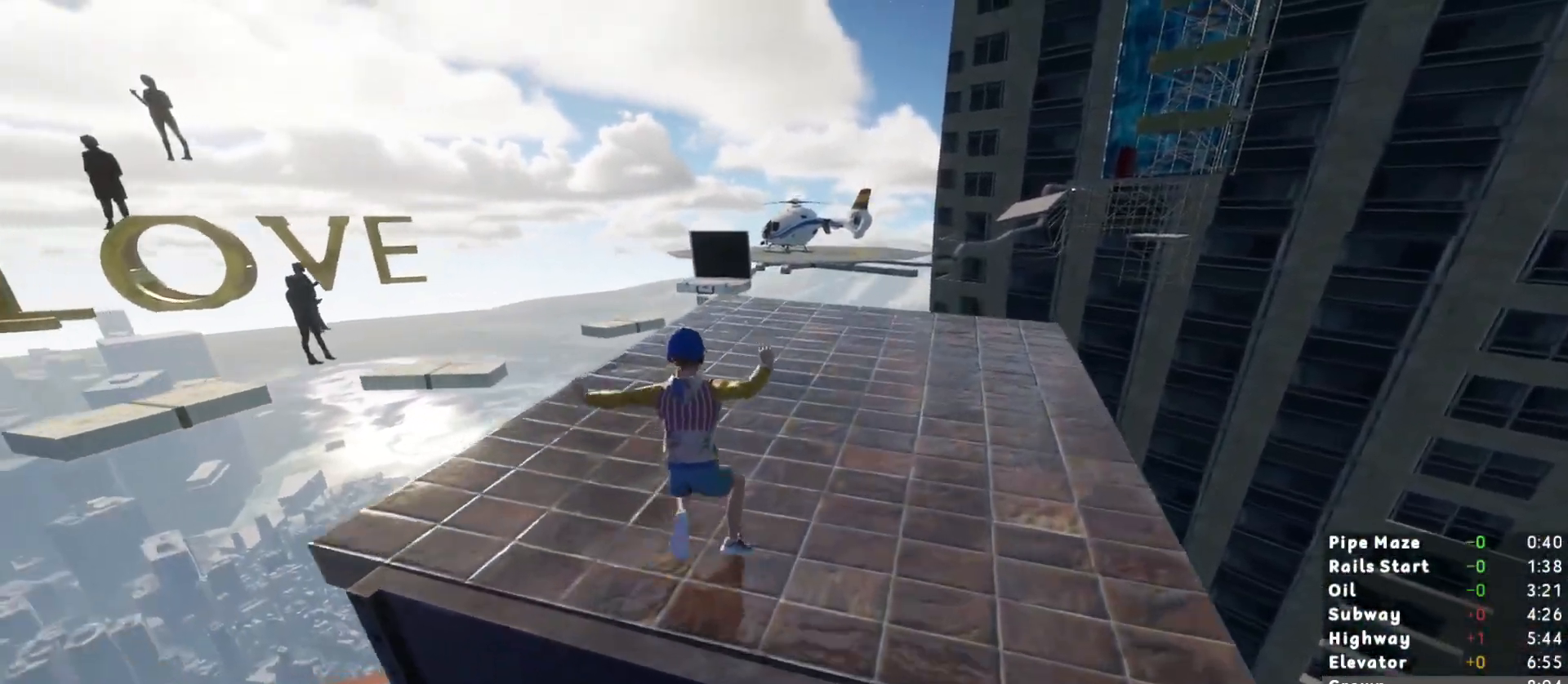
{"keys": ["shift", "w"], "mouse": [], "events": []}
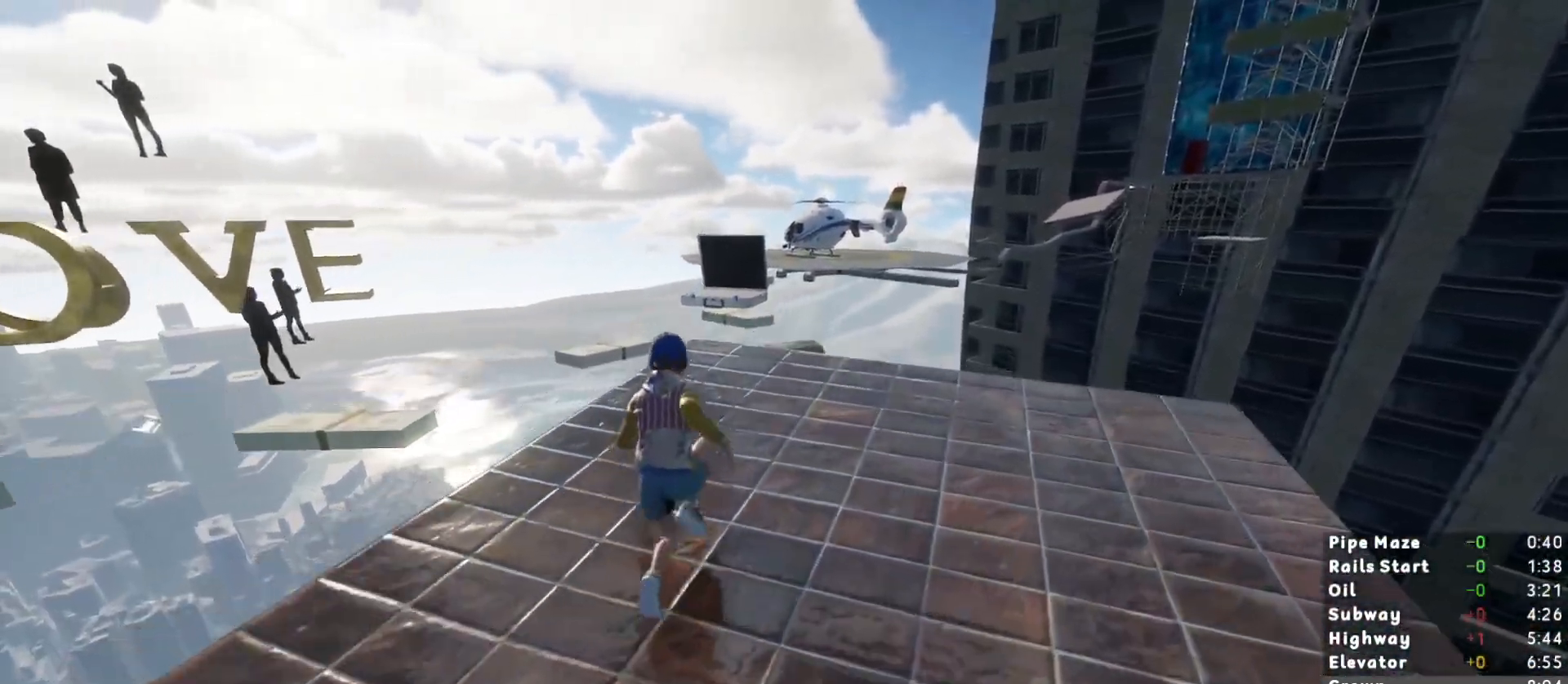
{"keys": ["shift", "w"], "mouse": [], "events": []}
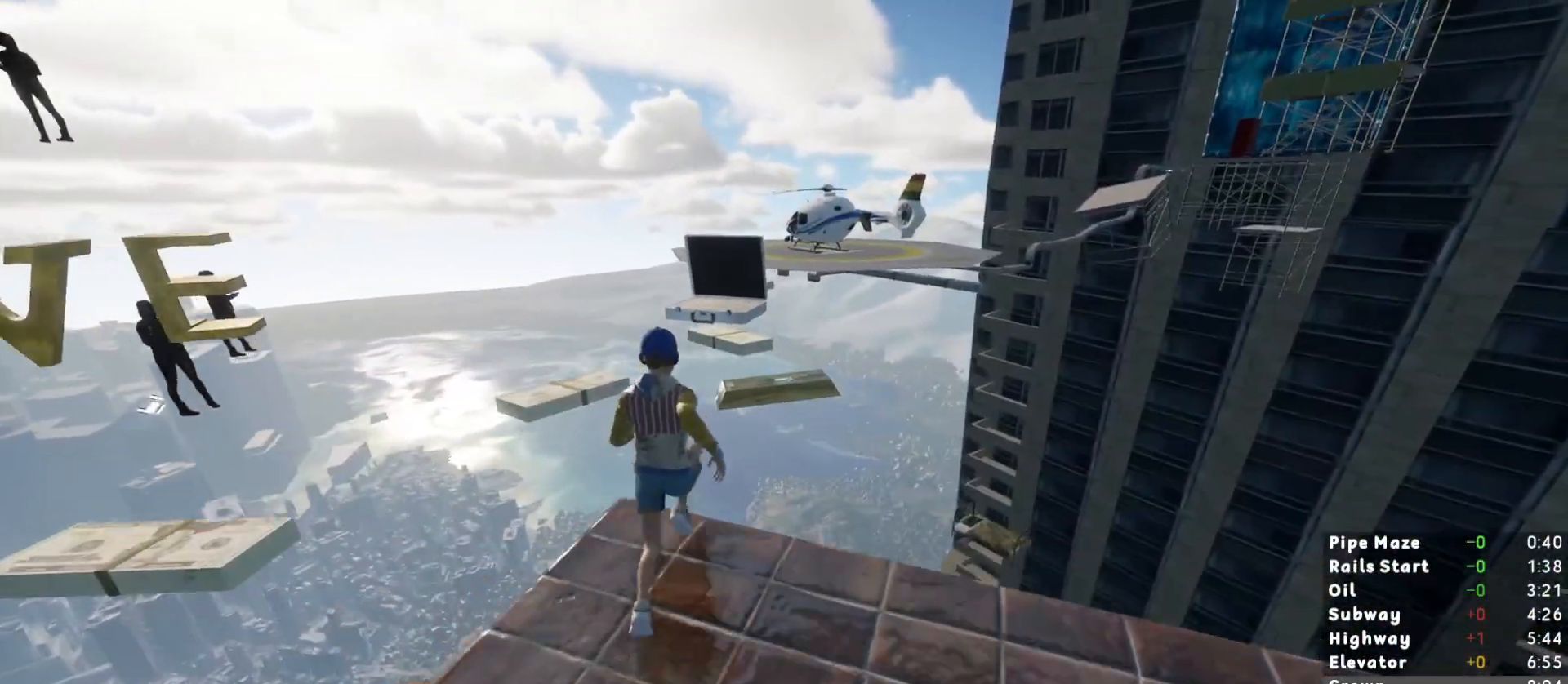
{"keys": ["shift", "w"], "mouse": [], "events": [[67, "space", "down"], [217, "space", "up"]]}
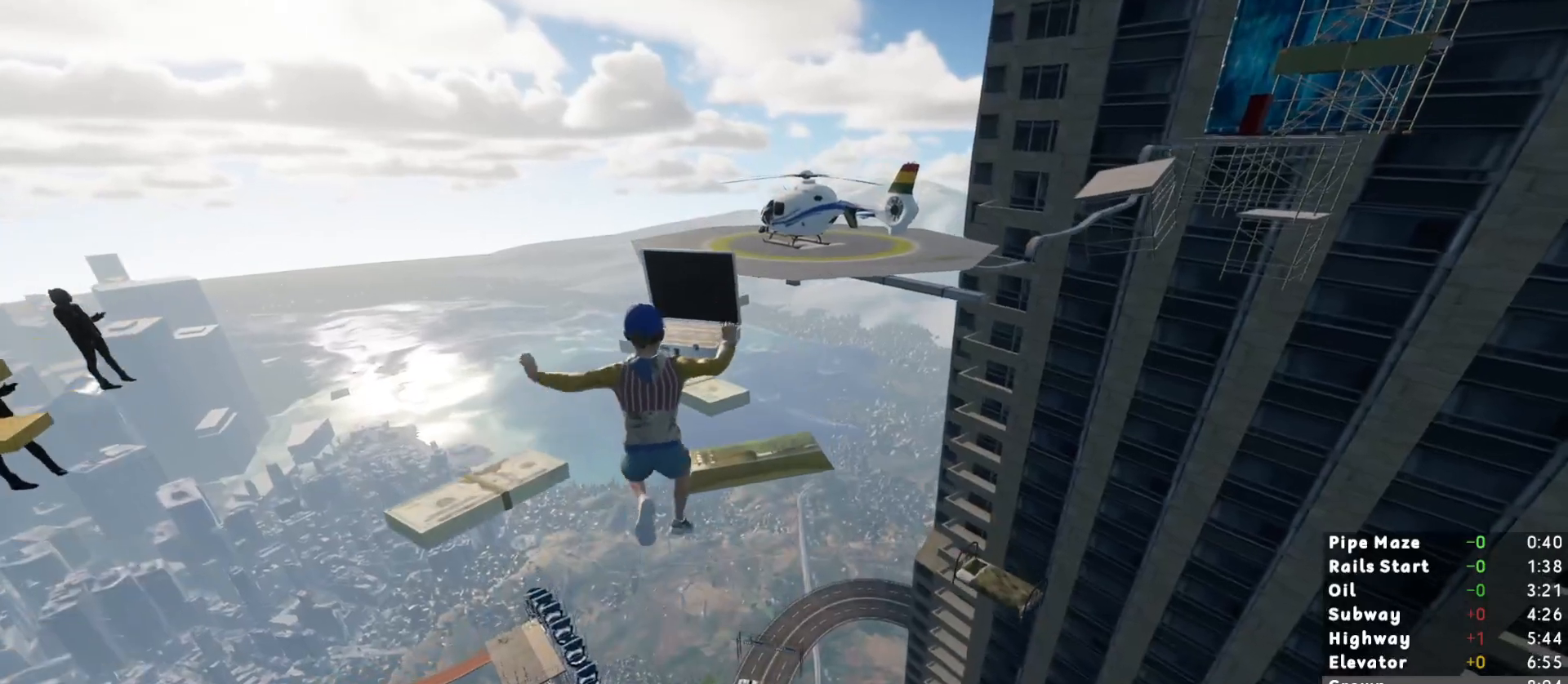
{"keys": ["shift", "w"], "mouse": [], "events": []}
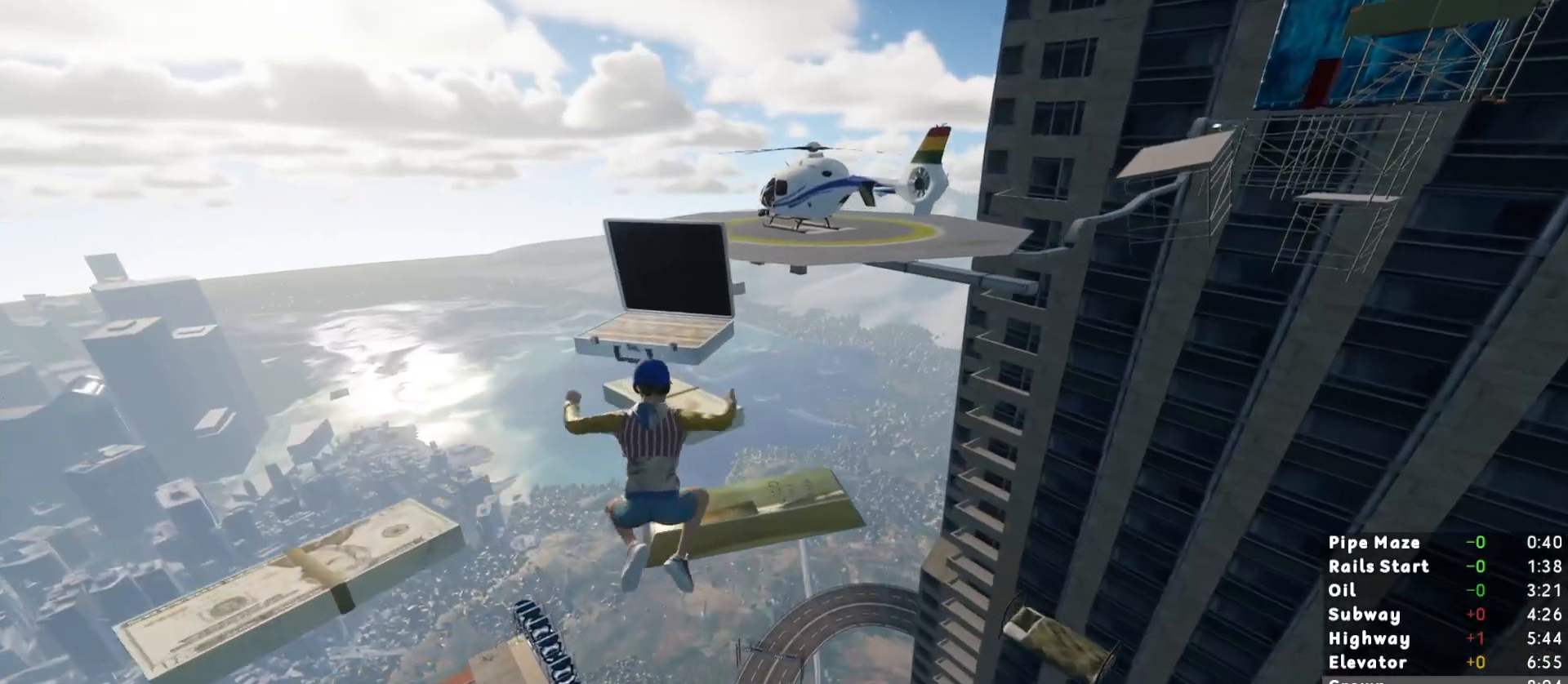
{"keys": ["shift", "w"], "mouse": [], "events": []}
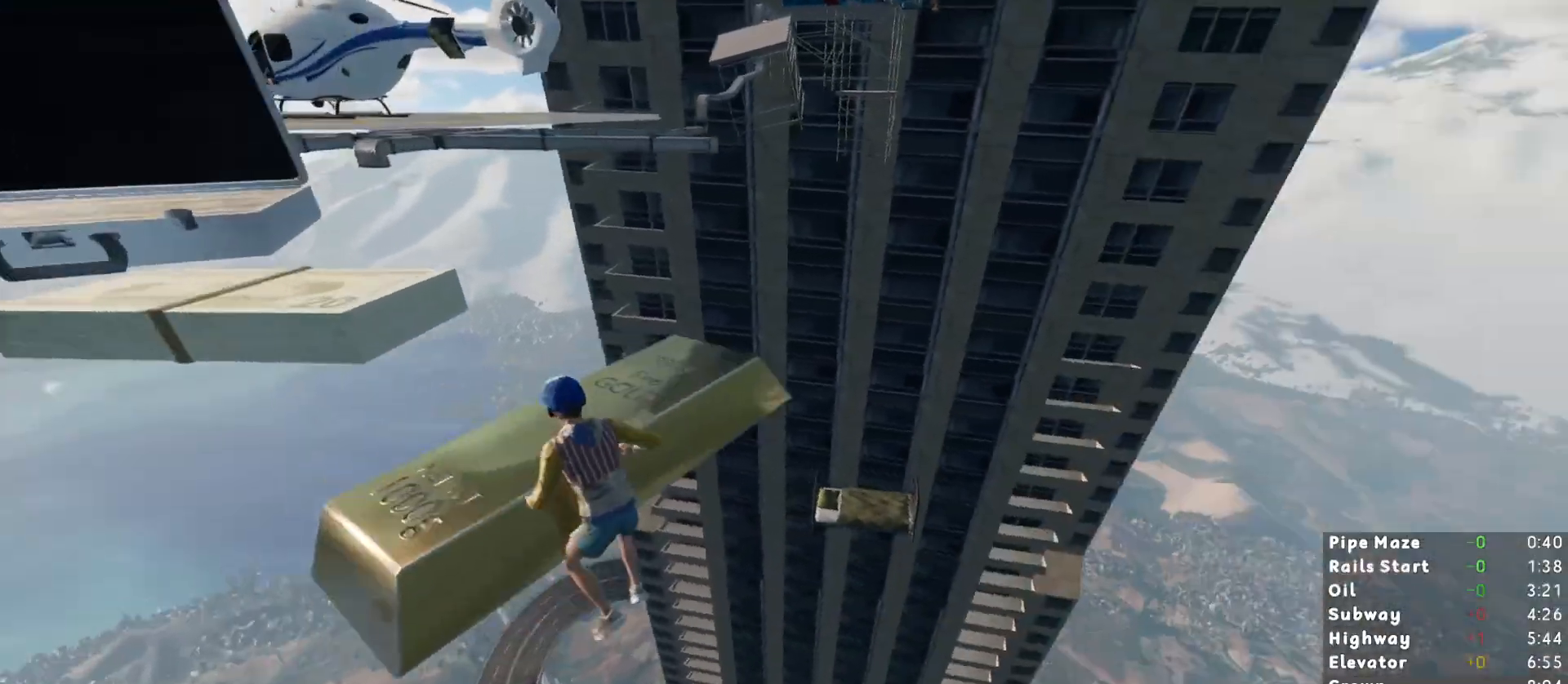
{"keys": ["w"], "mouse": [], "events": [[117, "shift", "up"]]}
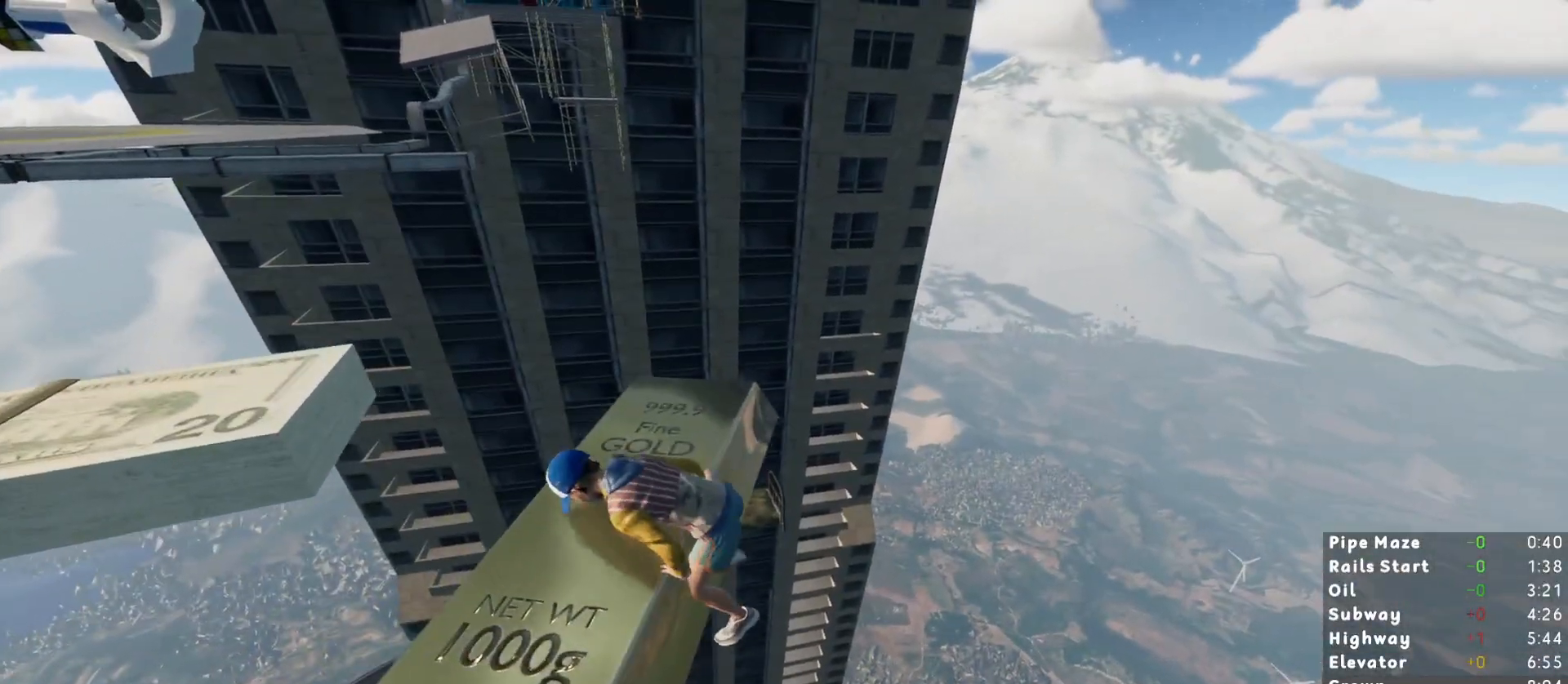
{"keys": ["w"], "mouse": [], "events": []}
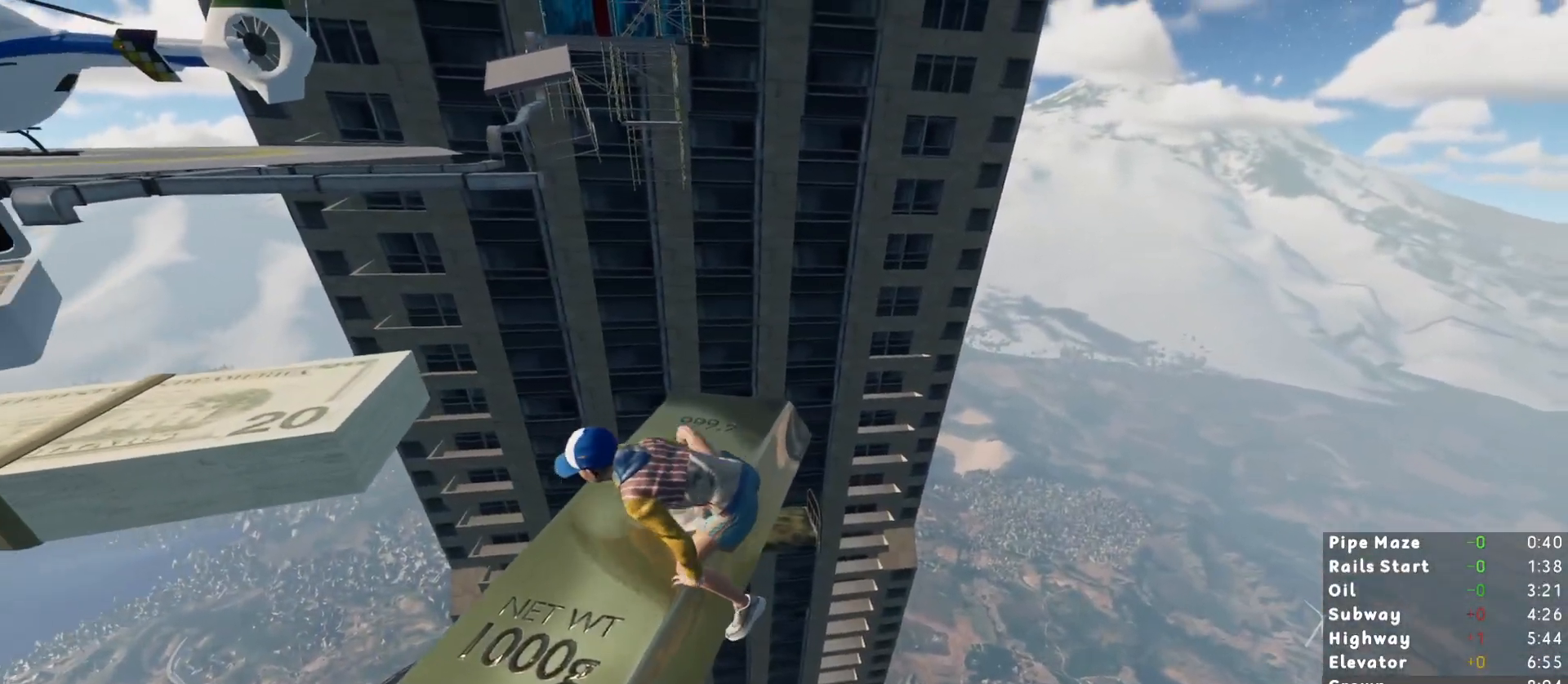
{"keys": [], "mouse": [], "events": [[233, "w", "up"]]}
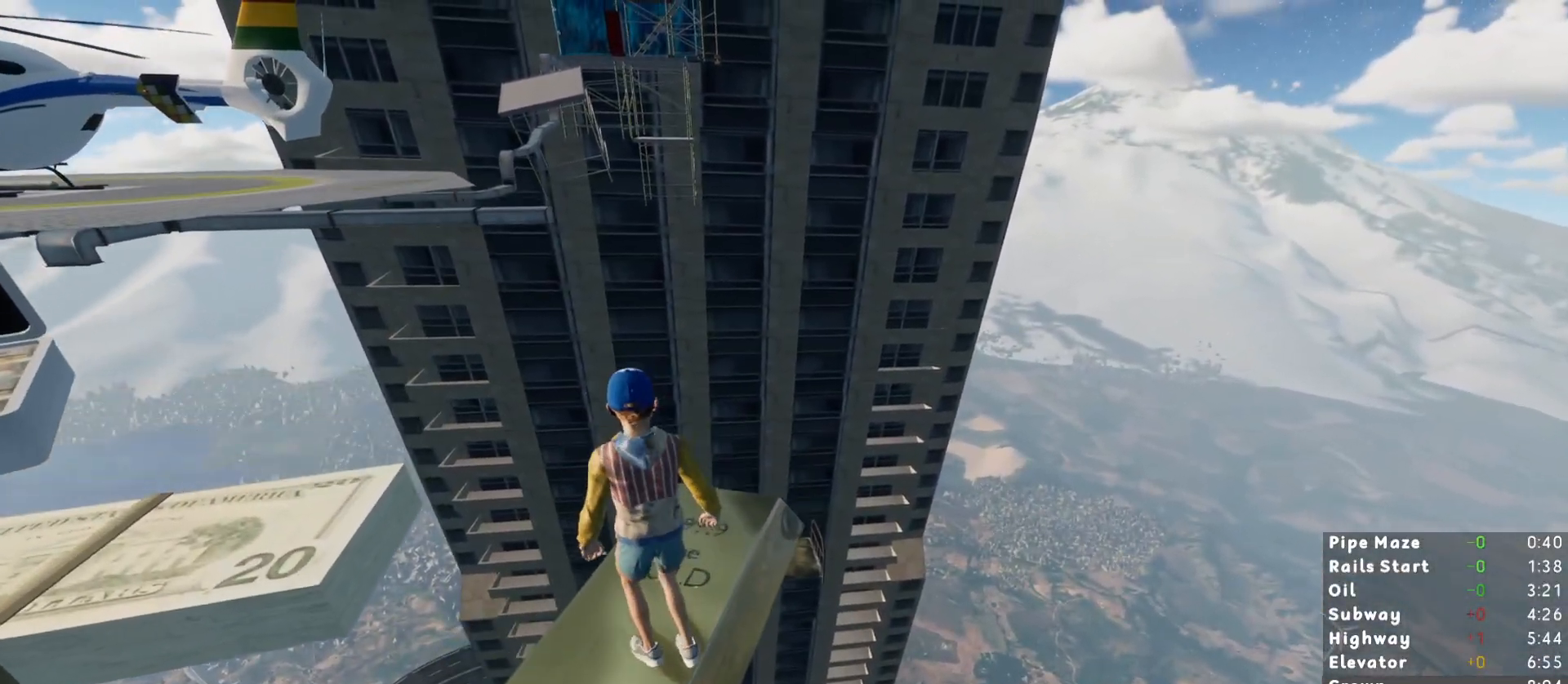
{"keys": ["shift", "w"], "mouse": [], "events": [[17, "shift", "down"], [117, "w", "down"], [200, "space", "down"], [300, "space", "up"], [400, "d", "down"], [483, "d", "up"]]}
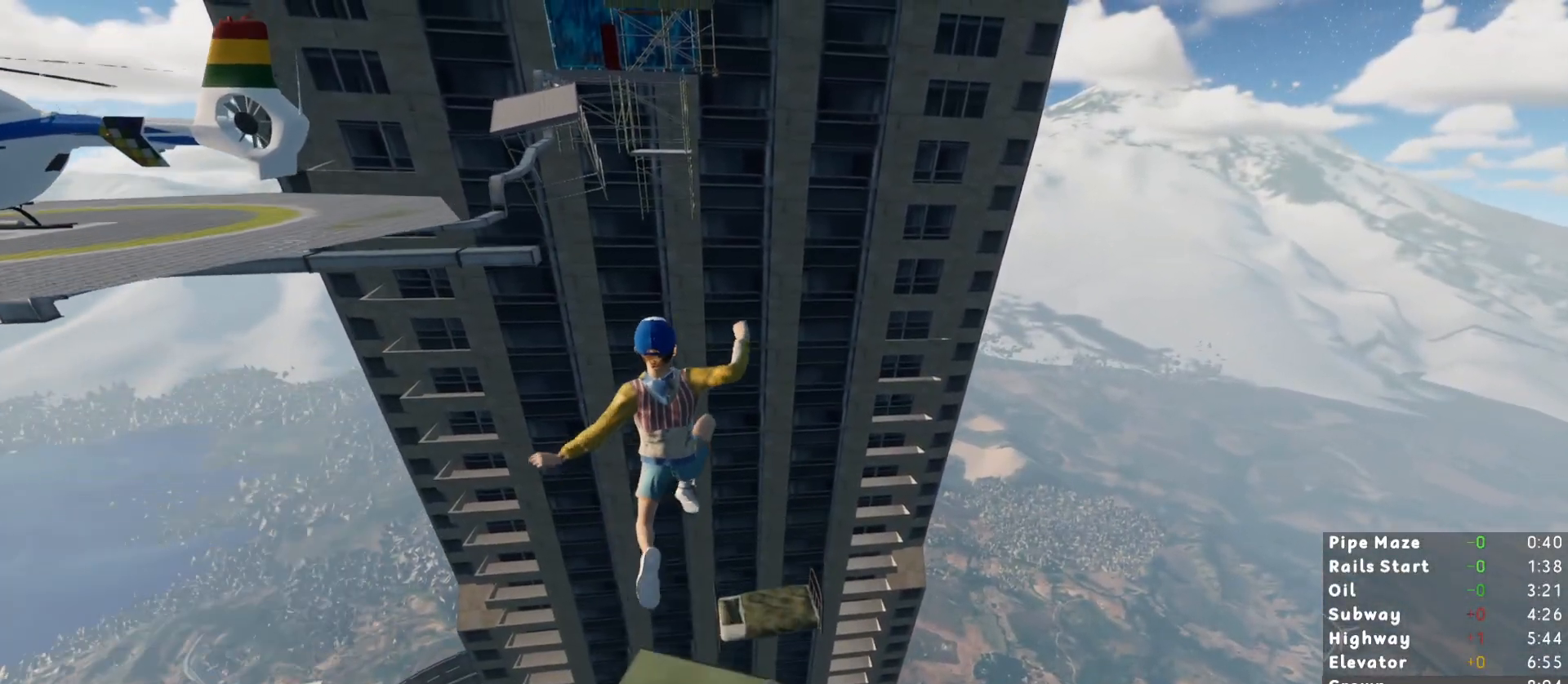
{"keys": ["ctrl", "w"], "mouse": [], "events": [[133, "shift", "up"], [467, "ctrl", "down"]]}
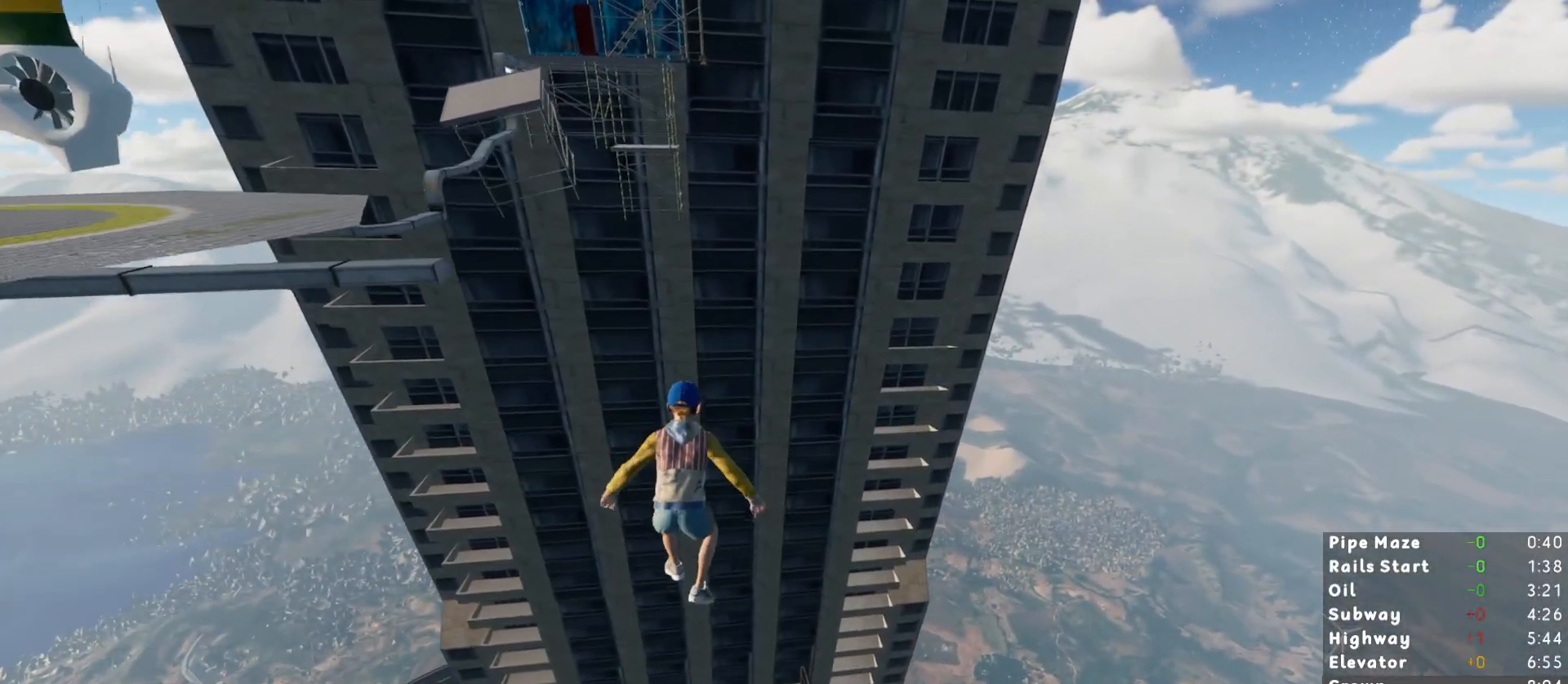
{"keys": ["shift", "w"], "mouse": [], "events": [[50, "ctrl", "up"], [200, "ctrl", "down"], [300, "ctrl", "up"], [433, "shift", "down"]]}
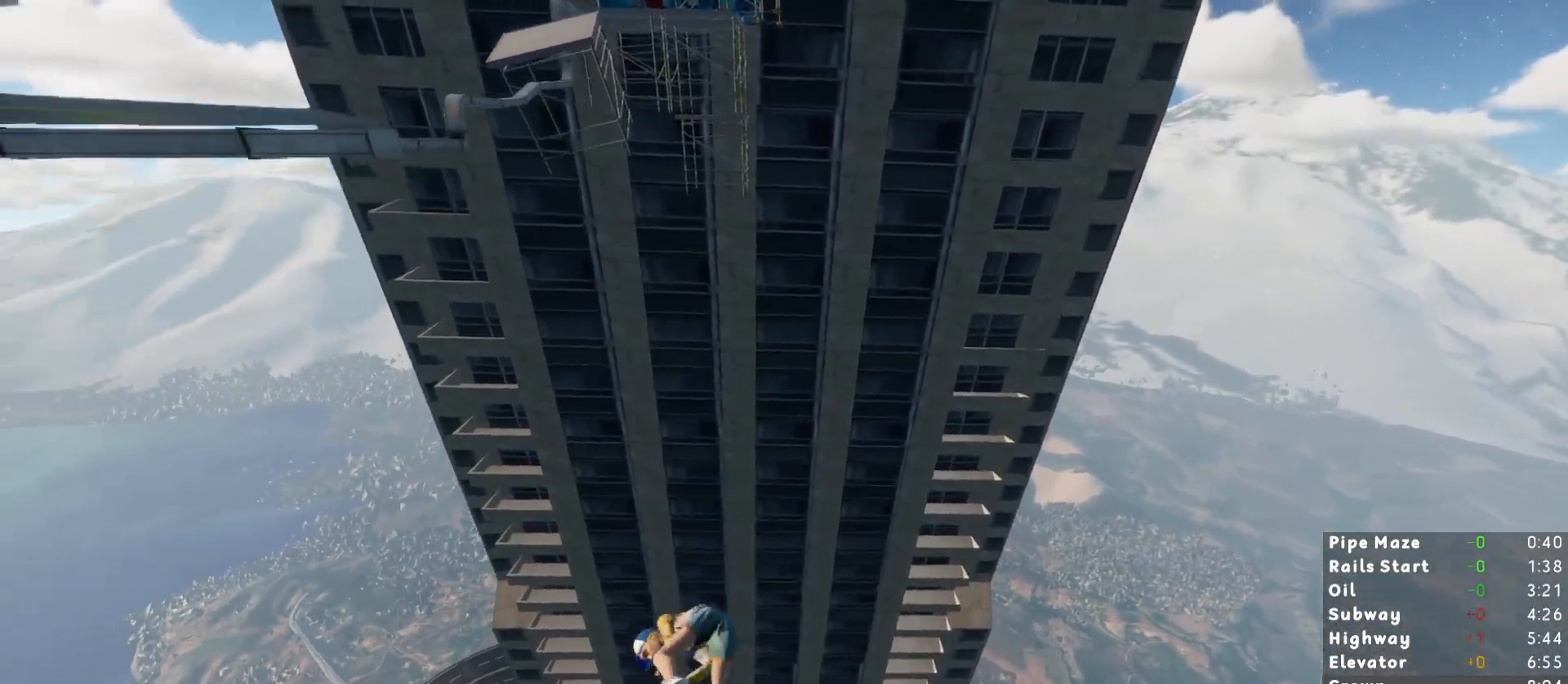
{"keys": ["shift", "w"], "mouse": [], "events": []}
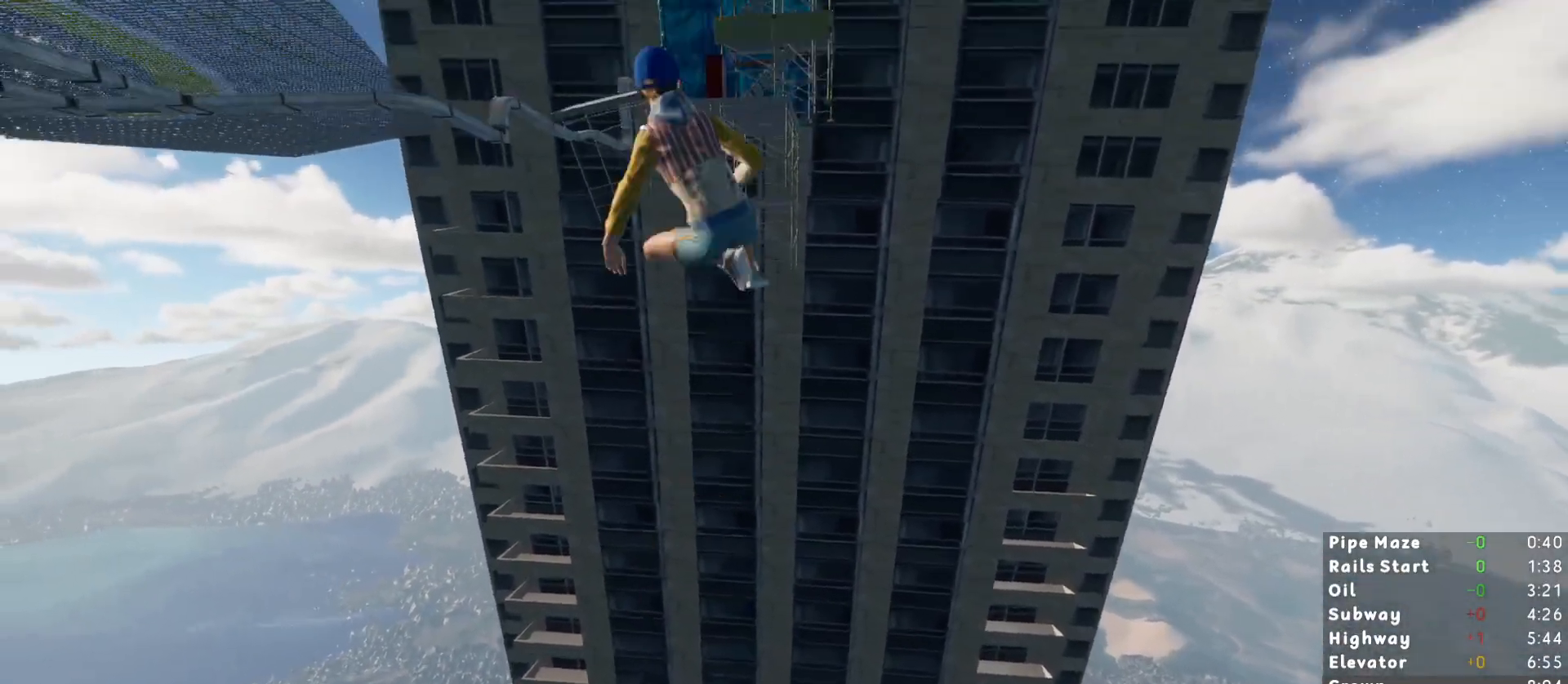
{"keys": ["shift", "w"], "mouse": [], "events": []}
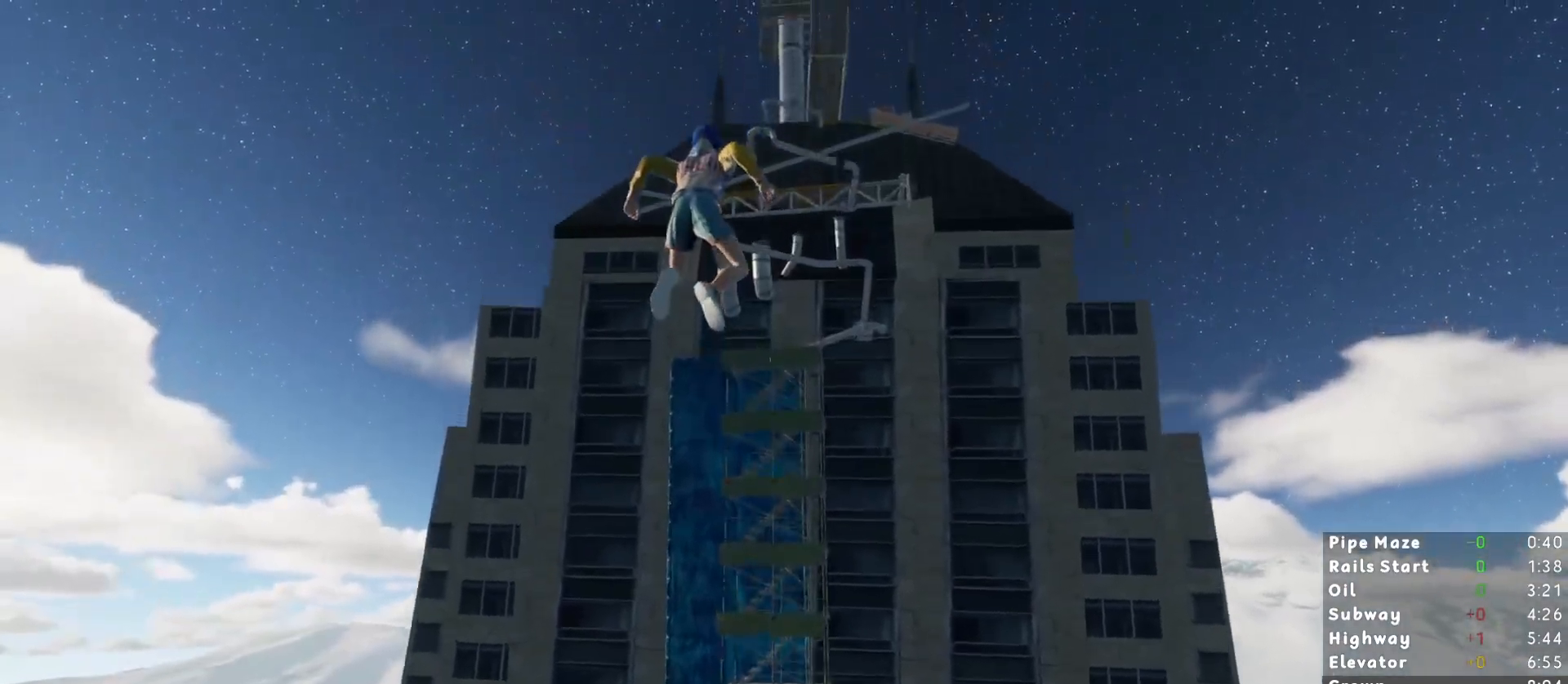
{"keys": ["shift", "w"], "mouse": [], "events": []}
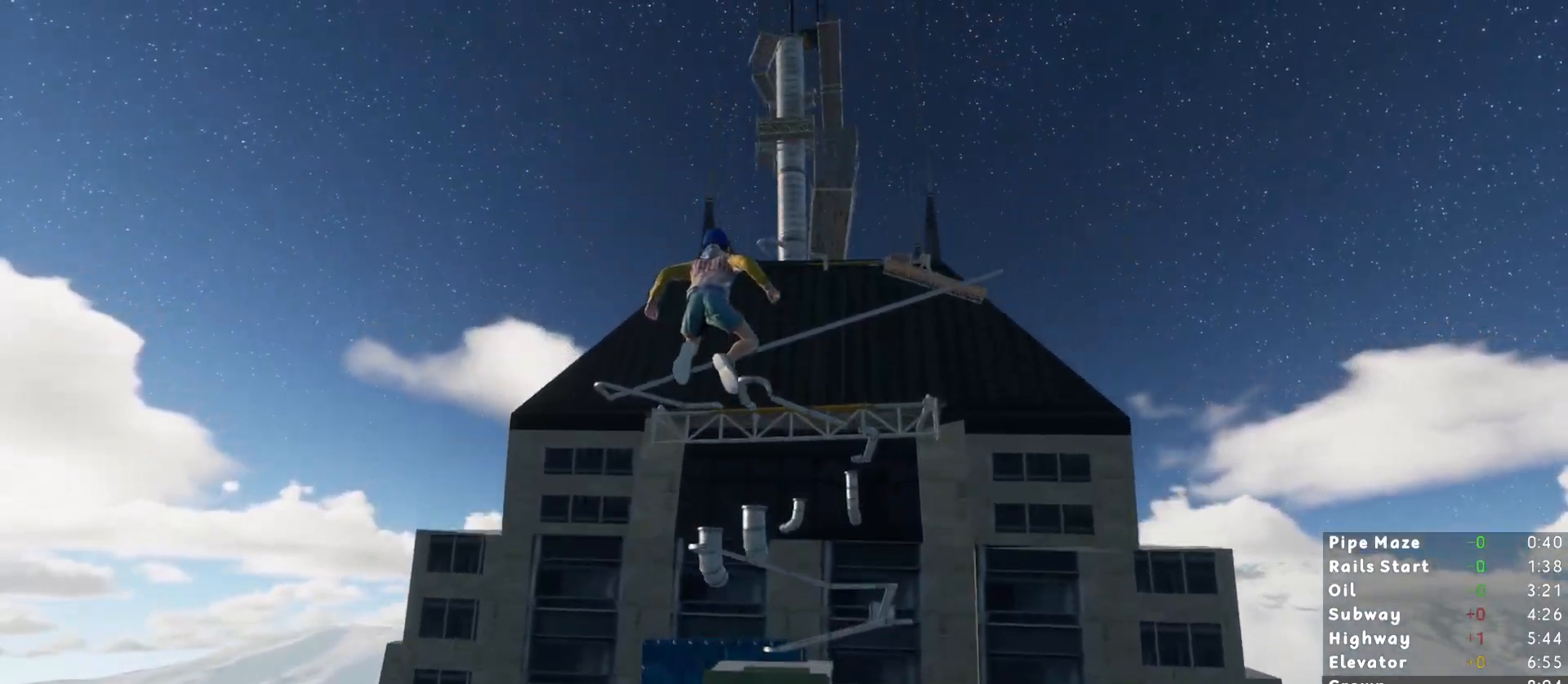
{"keys": ["shift", "w"], "mouse": [], "events": []}
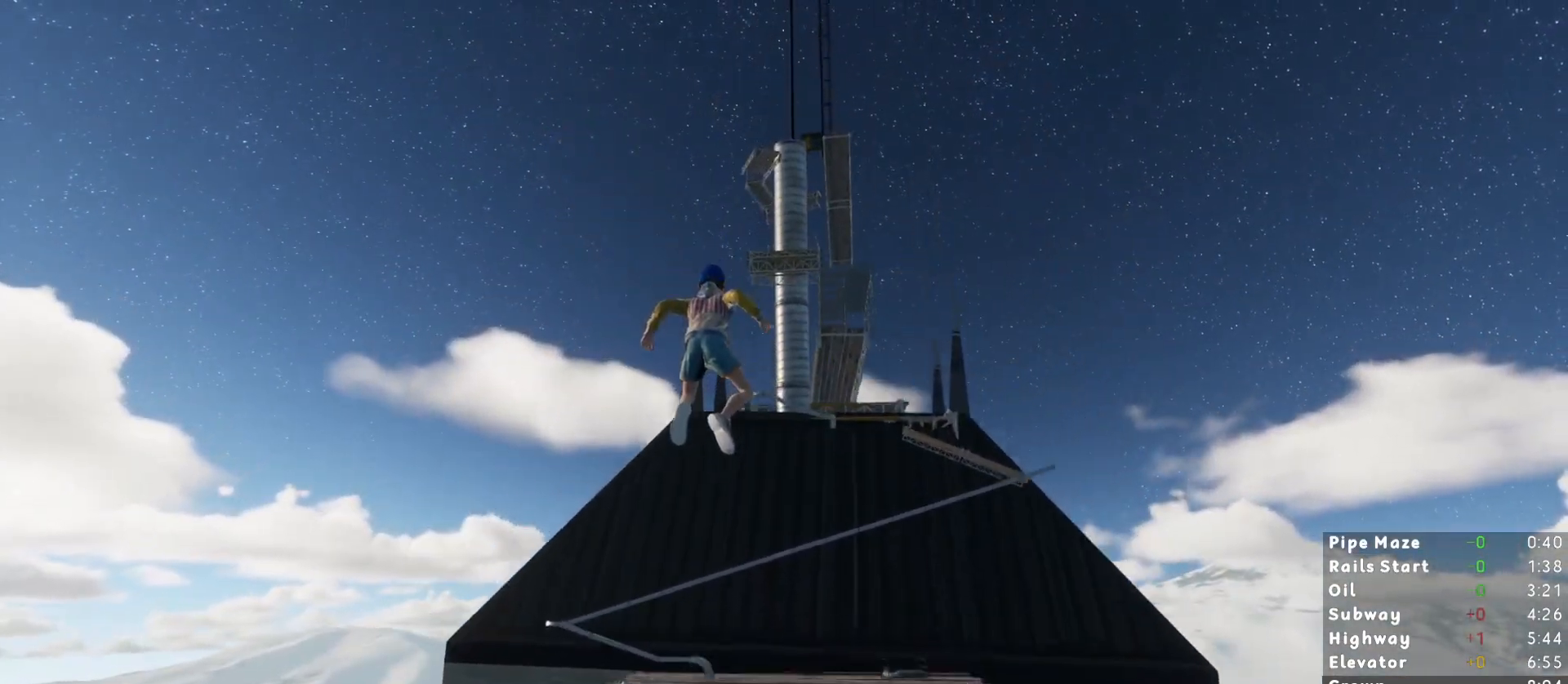
{"keys": ["shift", "w"], "mouse": [], "events": []}
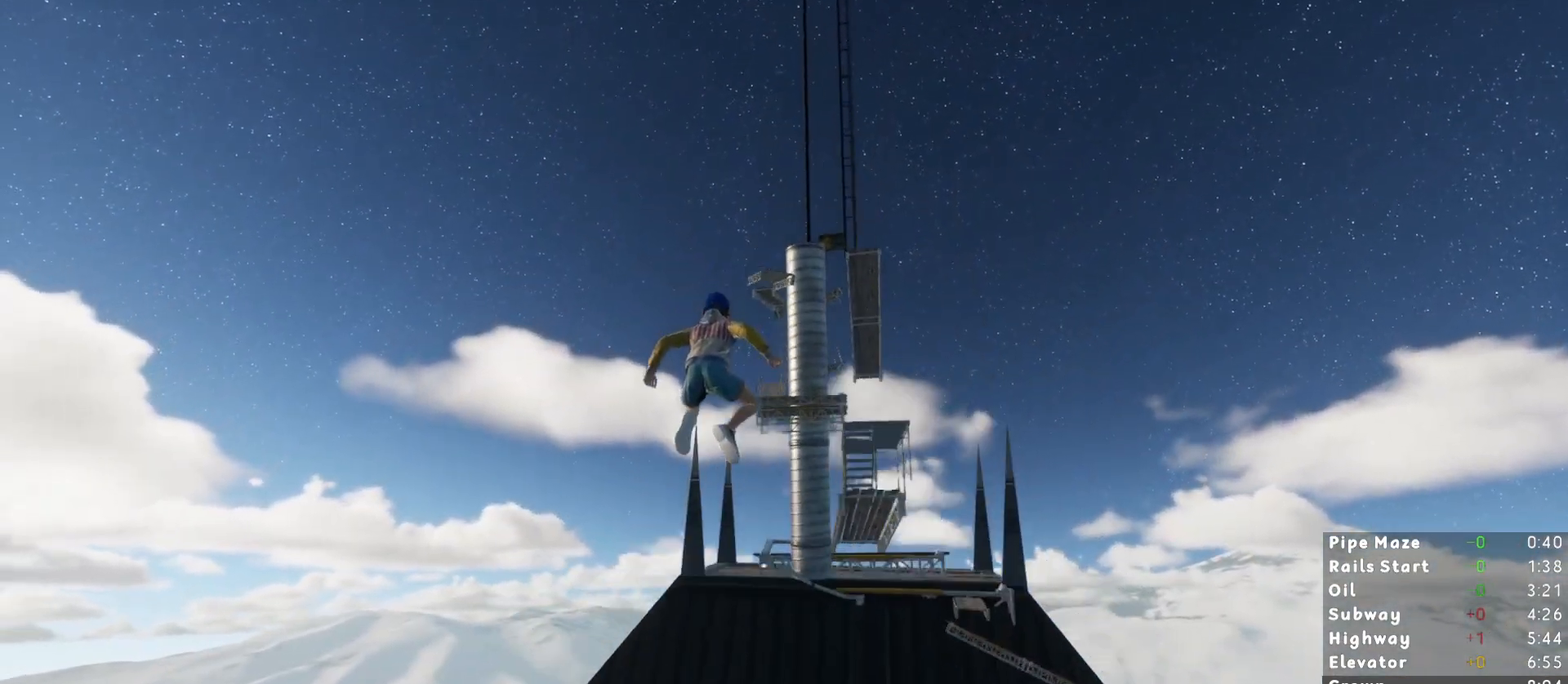
{"keys": ["shift", "w"], "mouse": [], "events": []}